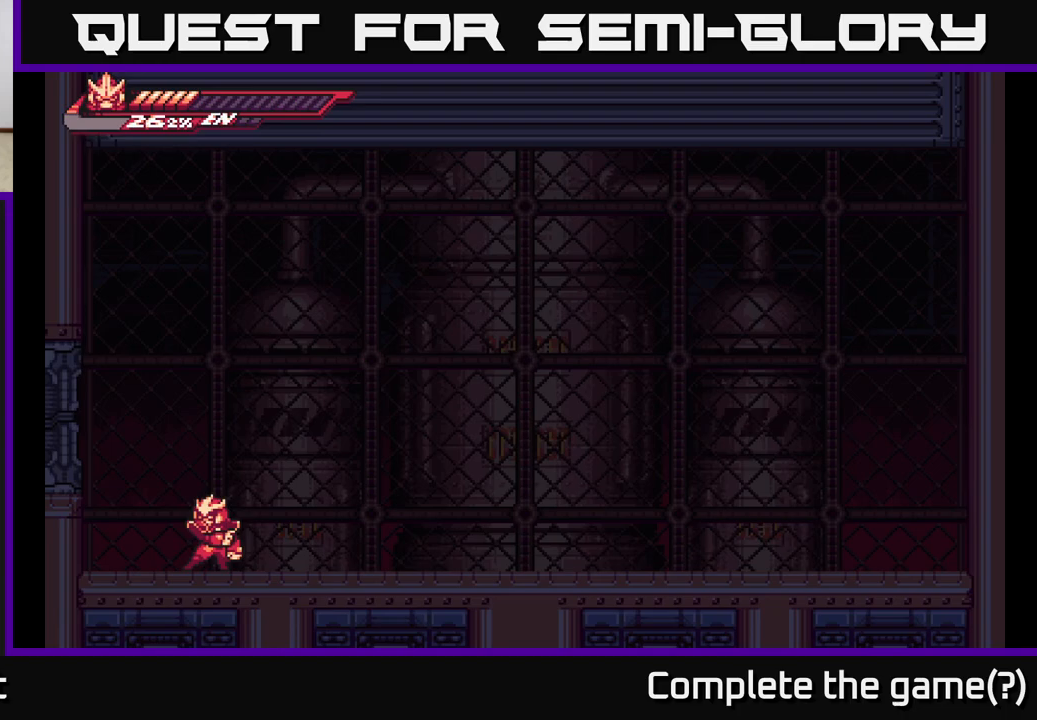
Gameplay with a controller (Xbox layout); each line is a JSON object with the inputs held at the frame after it. "events" lists button and stick changes between this image and that frame as [ms after this image, input, new state], when the widget could be followed in between.
{"buttons": ["L2"], "left_stick": "right", "right_stick": "center", "events": [[367, "left_stick", "right"], [433, "L2", "down"]]}
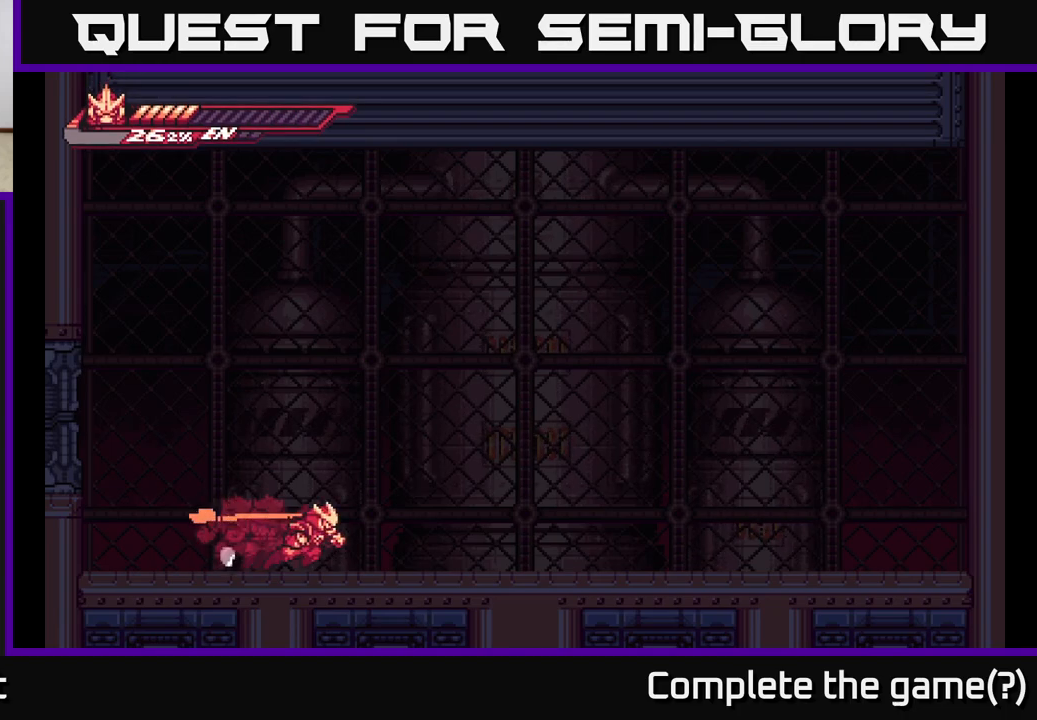
{"buttons": ["L2"], "left_stick": "right", "right_stick": "center", "events": []}
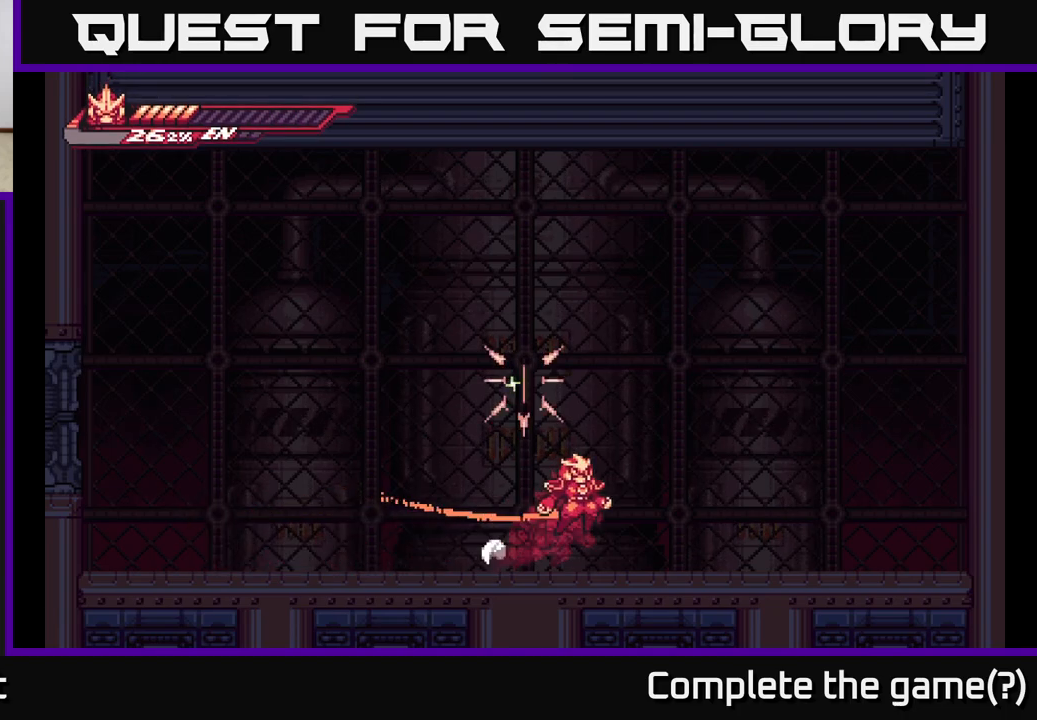
{"buttons": ["R2"], "left_stick": "up", "right_stick": "center", "events": [[17, "A", "down"], [67, "left_stick", "up-right"], [267, "A", "up"], [283, "R2", "down"], [283, "left_stick", "up"], [417, "L2", "up"]]}
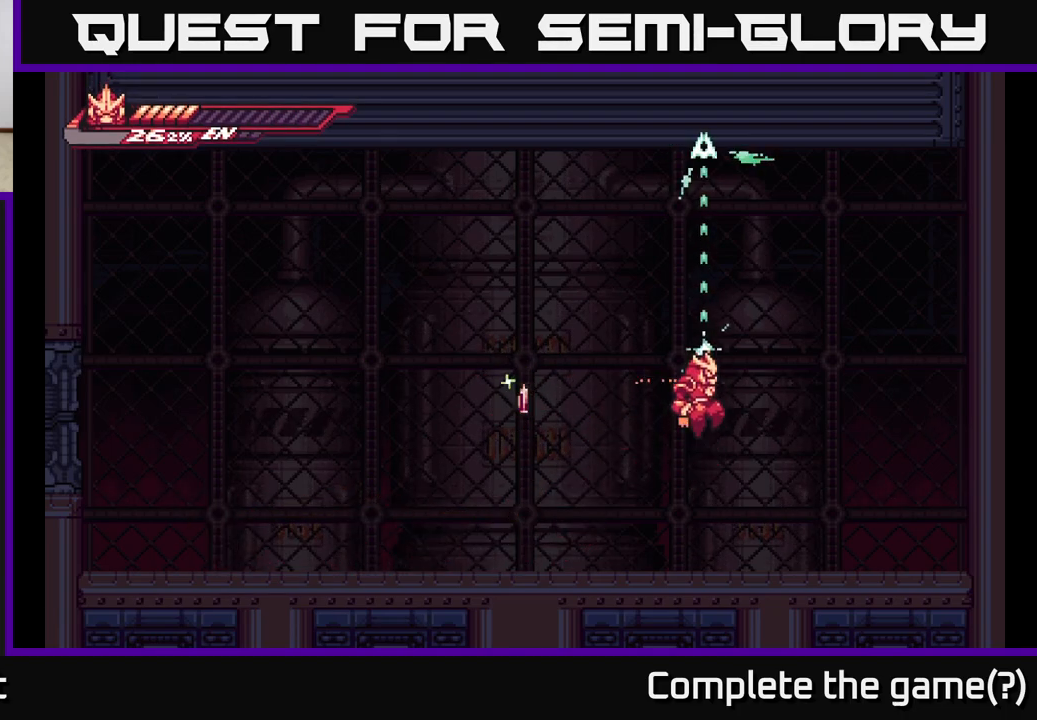
{"buttons": ["R2"], "left_stick": "center", "right_stick": "center", "events": [[500, "left_stick", "center"]]}
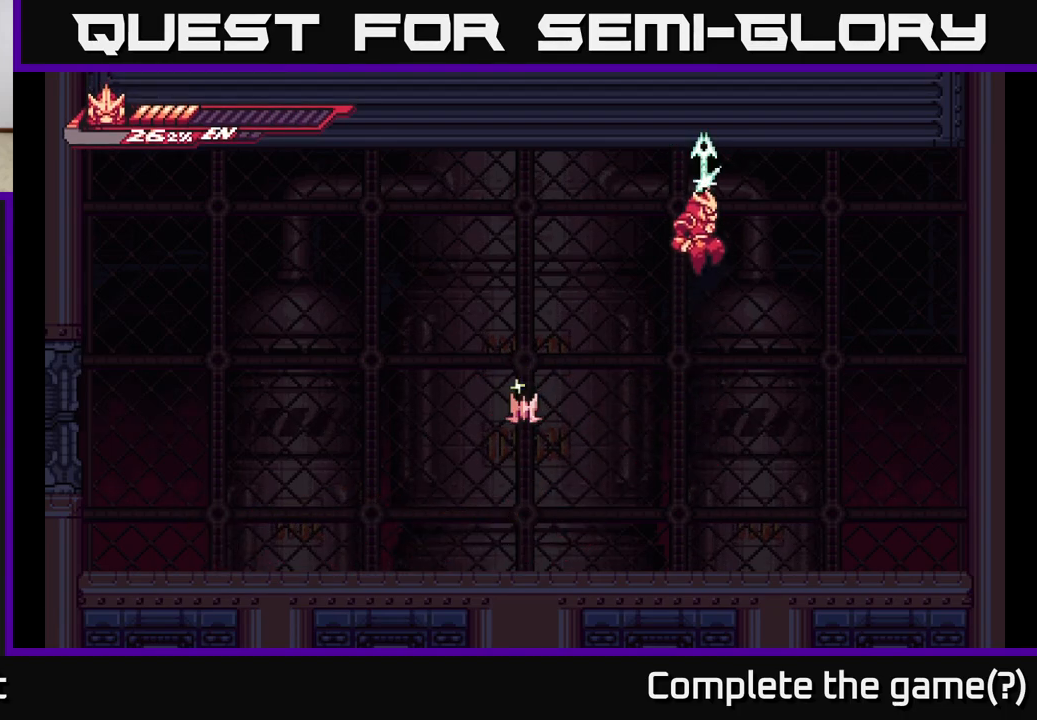
{"buttons": ["R2"], "left_stick": "down", "right_stick": "center", "events": [[83, "left_stick", "down"]]}
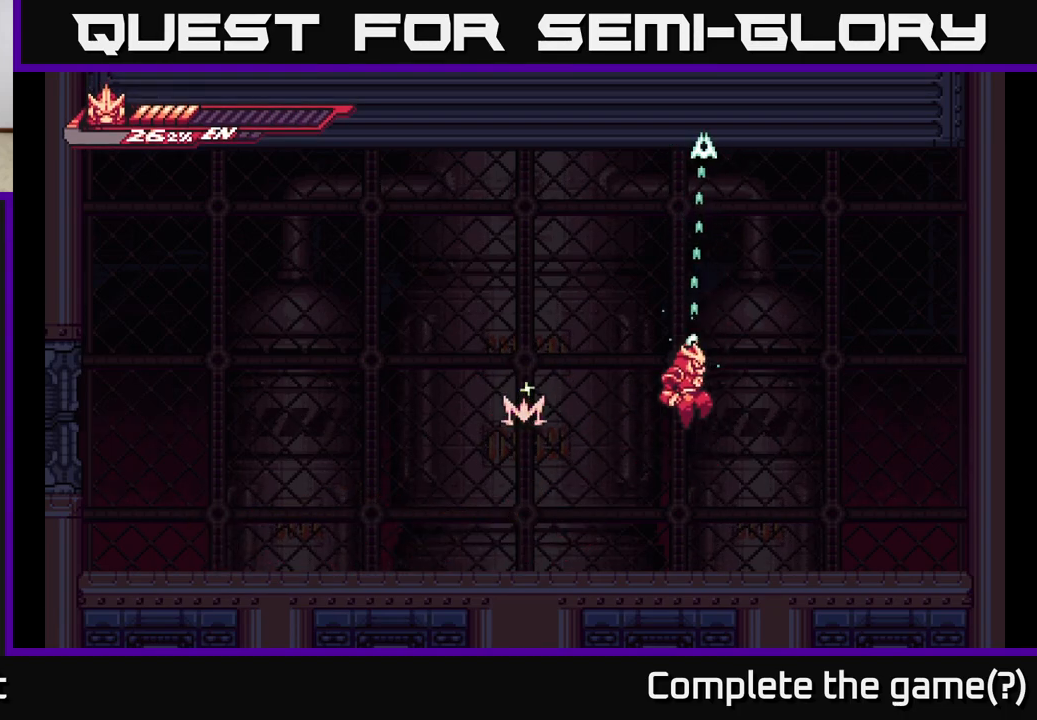
{"buttons": ["A", "R2"], "left_stick": "left", "right_stick": "center", "events": [[67, "A", "down"], [67, "left_stick", "left"]]}
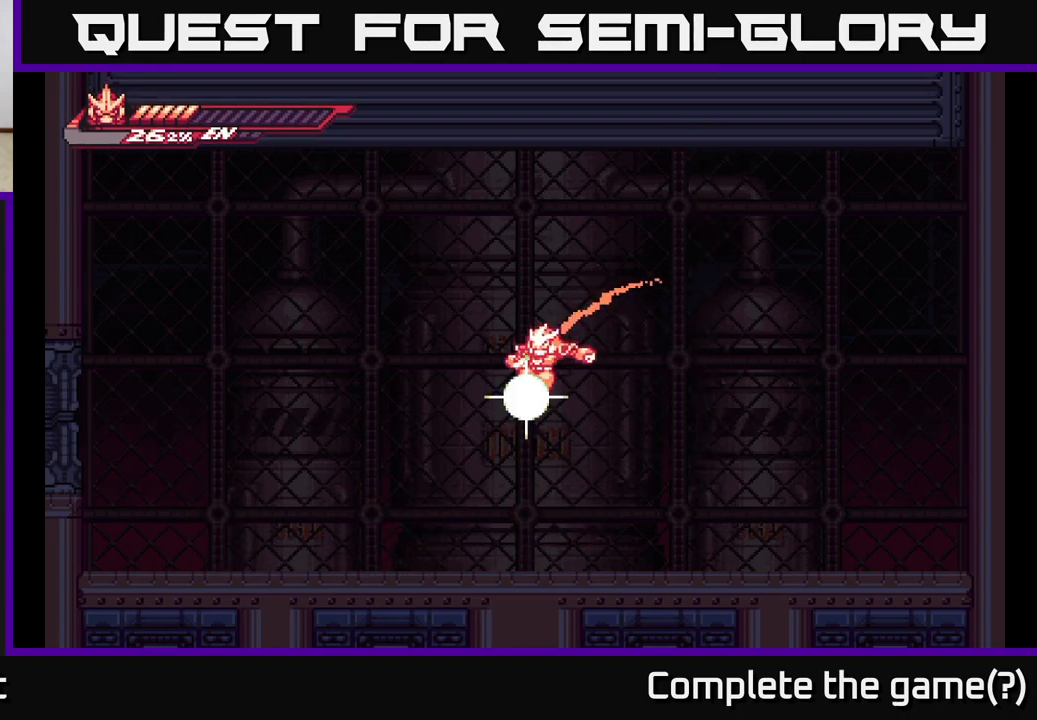
{"buttons": ["A"], "left_stick": "up-left", "right_stick": "center", "events": [[100, "A", "up"], [133, "R2", "up"], [300, "left_stick", "up-left"], [433, "A", "down"]]}
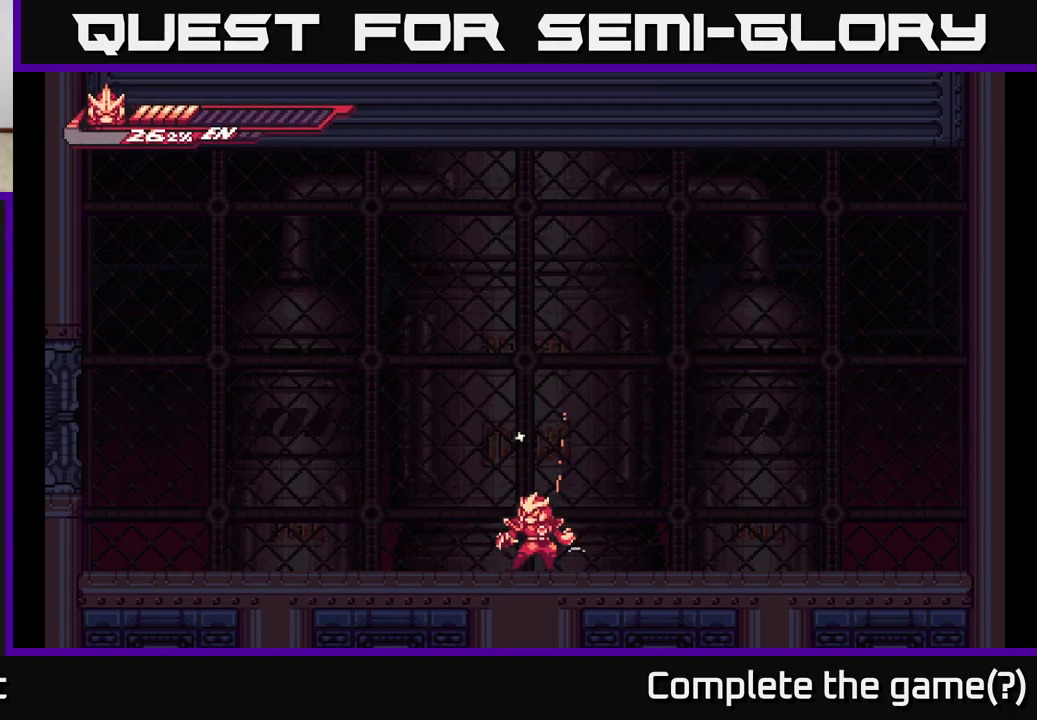
{"buttons": [], "left_stick": "center", "right_stick": "center", "events": [[50, "left_stick", "up"], [267, "A", "up"], [400, "left_stick", "center"]]}